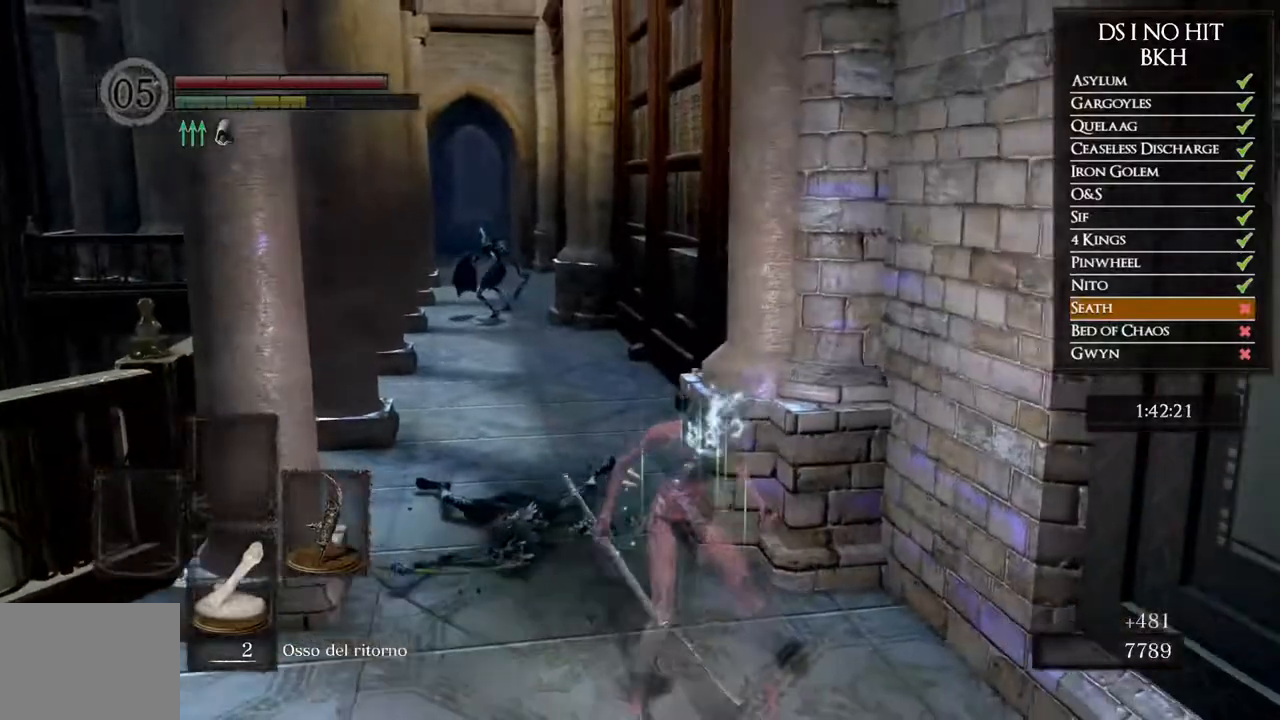
Gameplay with a controller (Xbox layout); each line is a JSON object with the inputs held at the frame after it. "button_events" lists button changes between this image and that frame as [ms after this image, input, new state], when the widget could be followed in between (sticks are given only as held states). Not read: R2.
{"buttons": ["B"], "left_stick": "down", "right_stick": "center"}
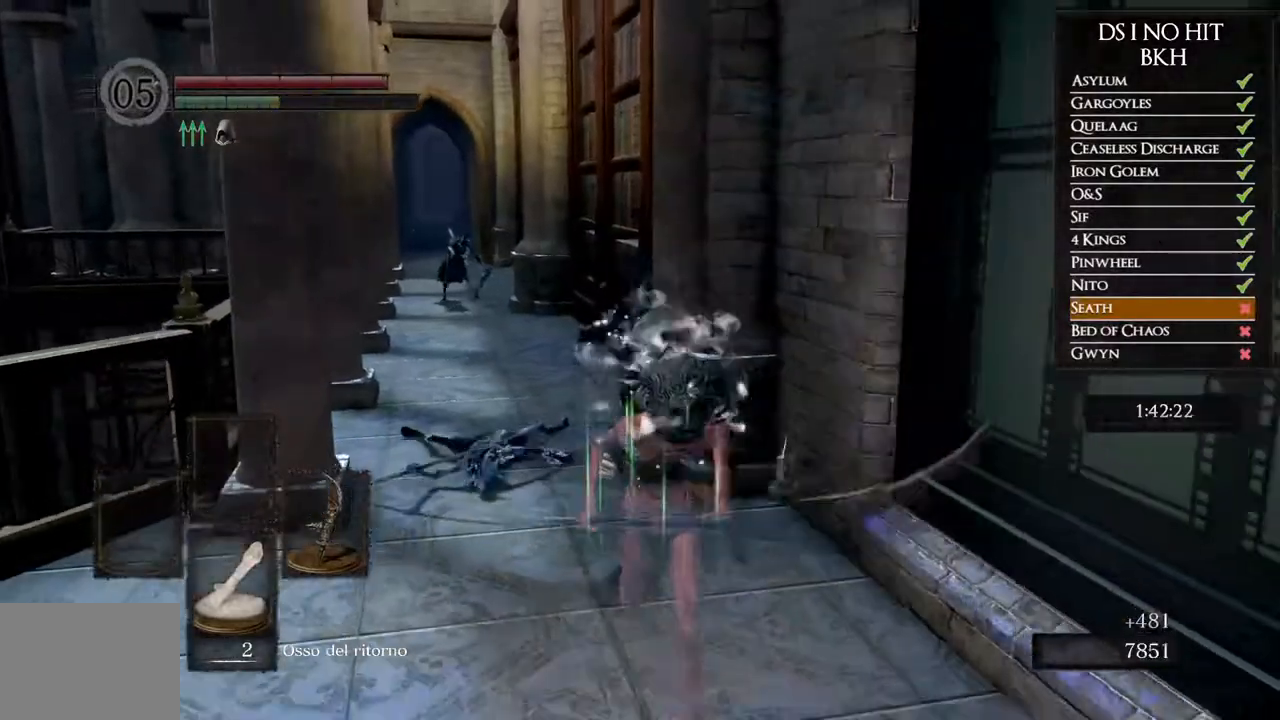
{"buttons": [], "left_stick": "down", "right_stick": "center", "button_events": [[100, "B", "up"]]}
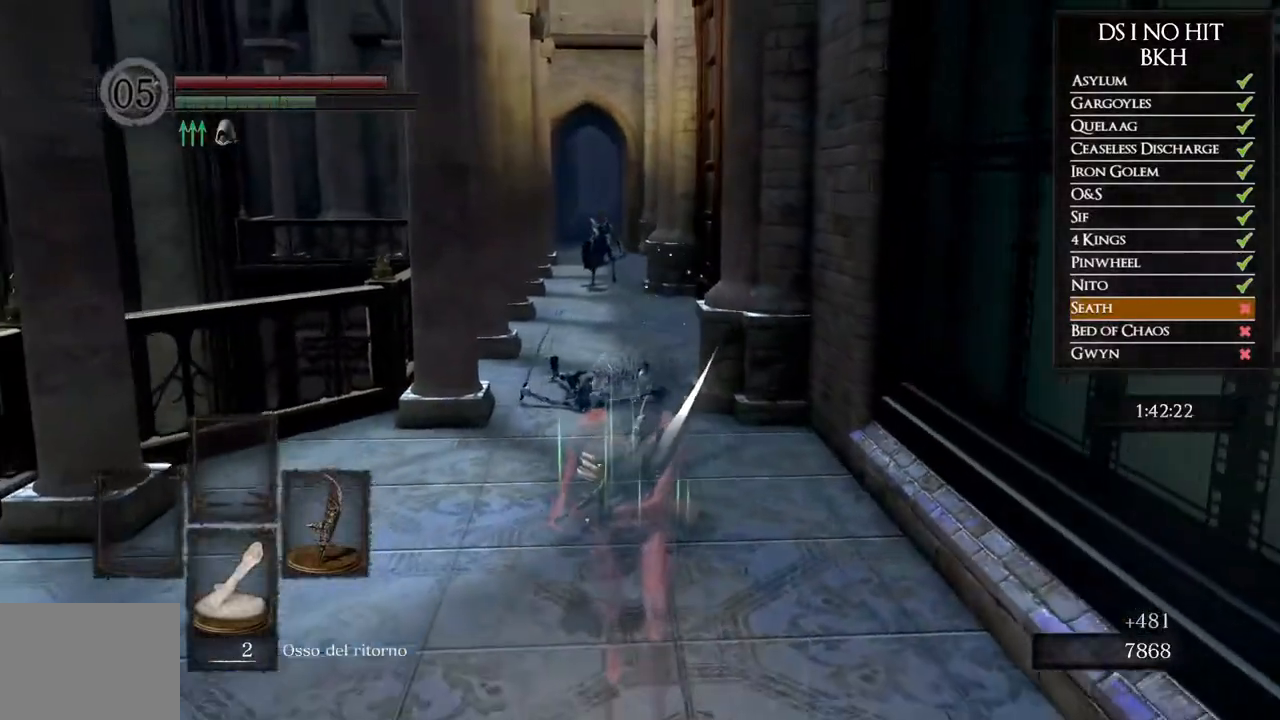
{"buttons": ["START"], "left_stick": "down", "right_stick": "center", "button_events": [[433, "START", "down"]]}
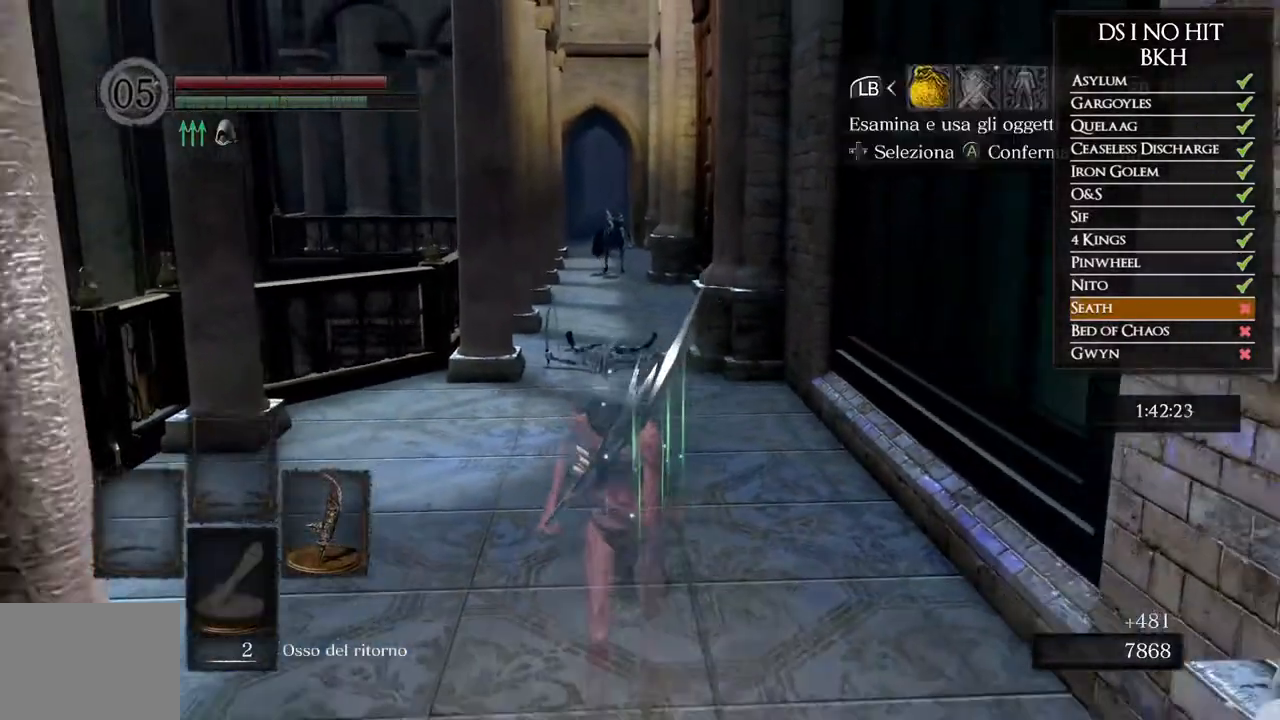
{"buttons": ["DPAD_LEFT"], "left_stick": "center", "right_stick": "center", "button_events": [[50, "START", "up"], [183, "DPAD_RIGHT", "down"], [267, "A", "down"], [283, "DPAD_RIGHT", "up"], [367, "A", "up"], [367, "DPAD_UP", "down"], [467, "DPAD_LEFT", "down"], [467, "DPAD_UP", "up"]]}
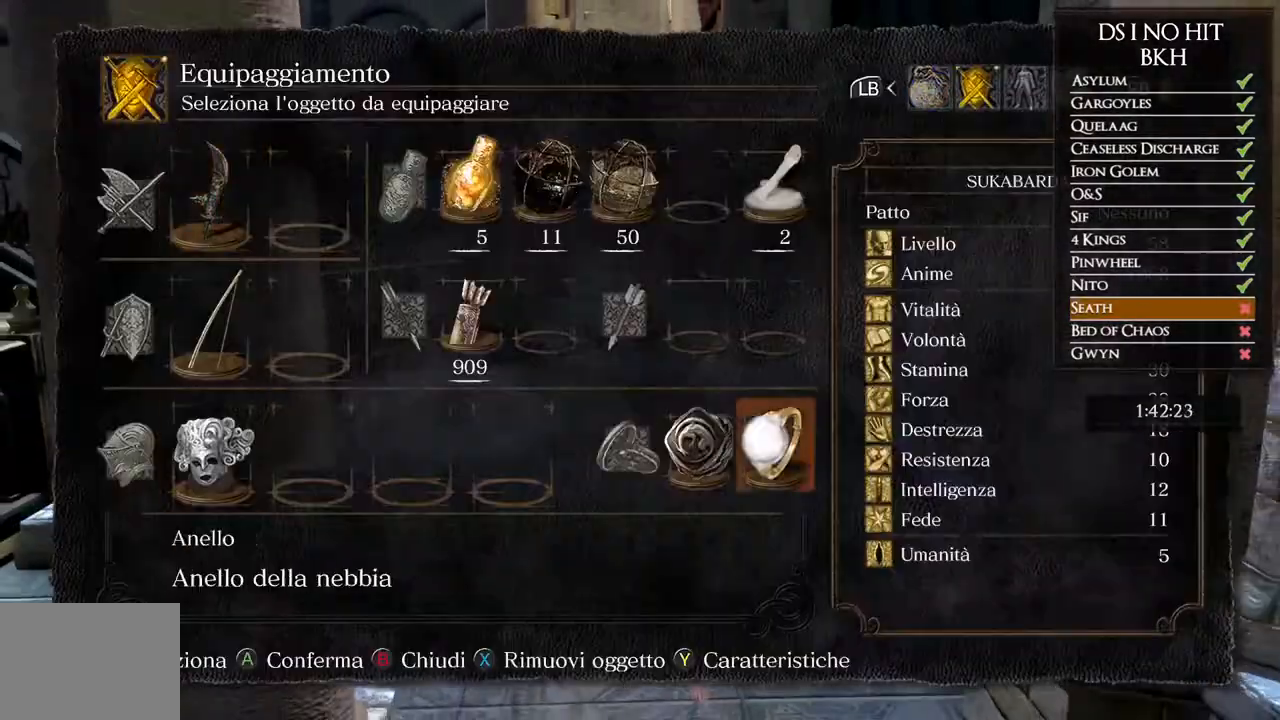
{"buttons": ["X"], "left_stick": "center", "right_stick": "center", "button_events": [[33, "DPAD_LEFT", "up"], [300, "DPAD_LEFT", "down"], [383, "DPAD_LEFT", "up"], [483, "X", "down"]]}
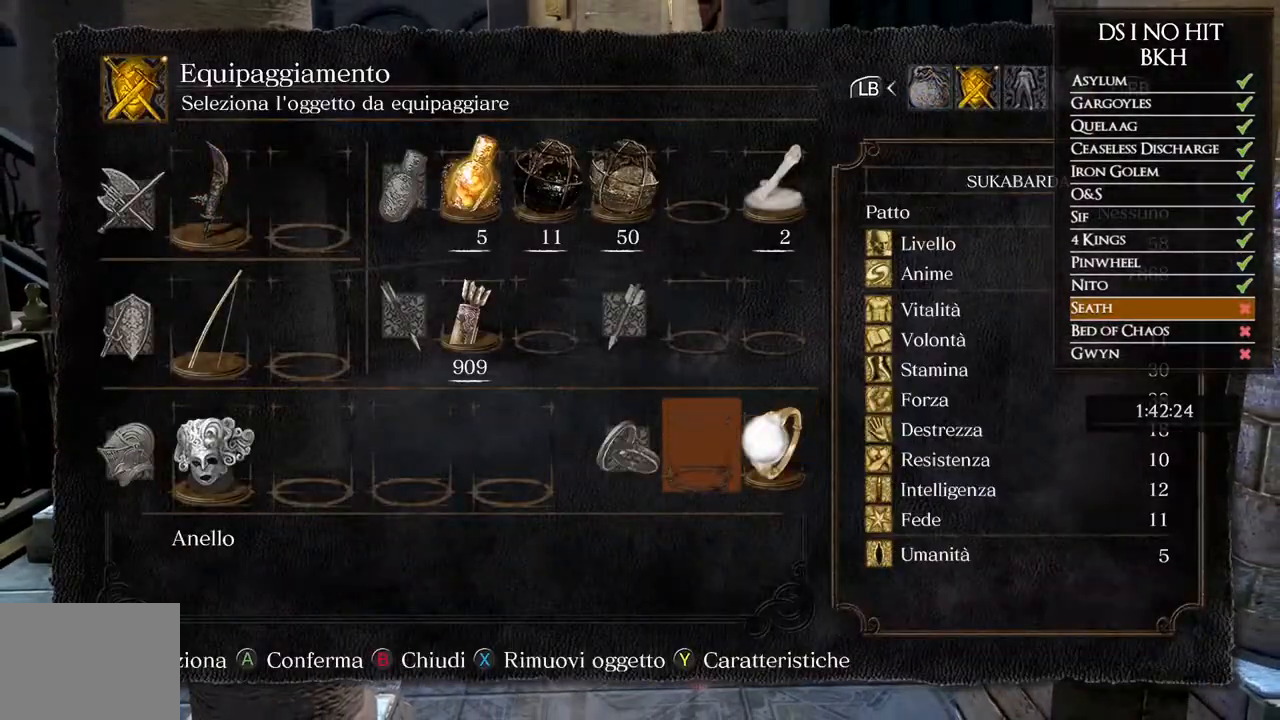
{"buttons": [], "left_stick": "up-left", "right_stick": "left", "button_events": [[50, "X", "up"], [150, "B", "down"], [233, "B", "up"], [317, "B", "down"], [367, "B", "up"]]}
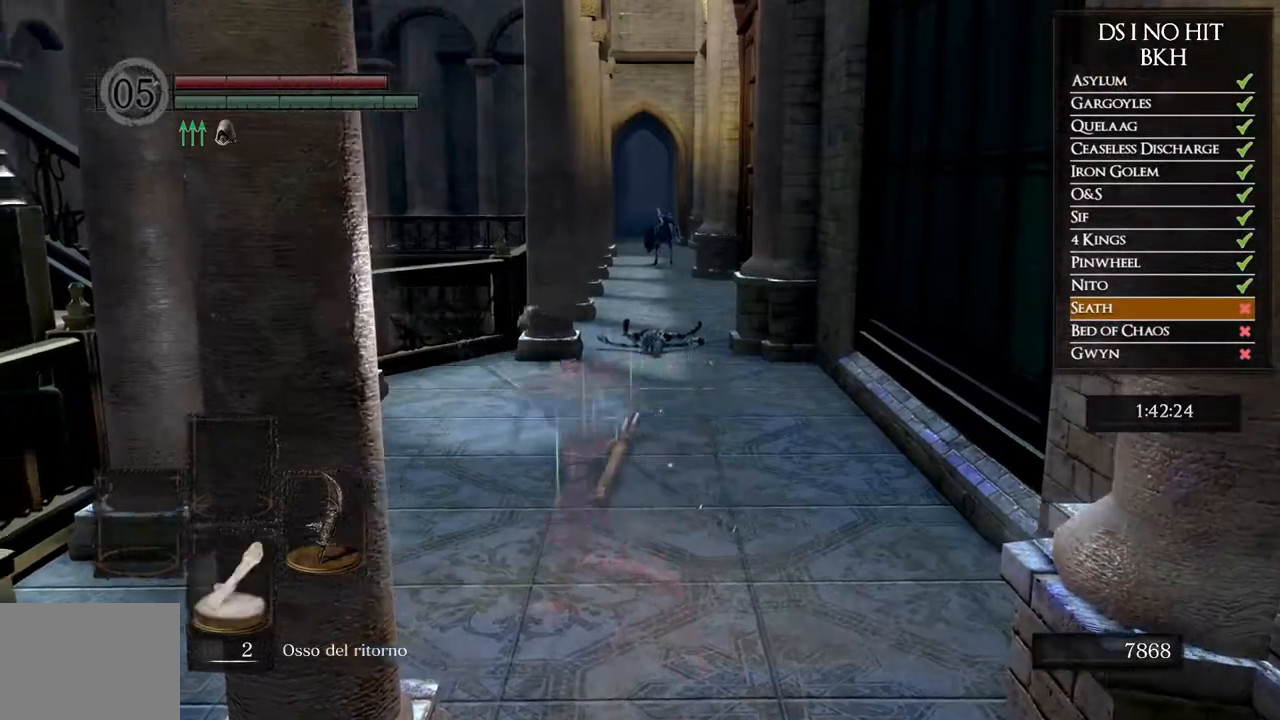
{"buttons": [], "left_stick": "up", "right_stick": "left", "button_events": []}
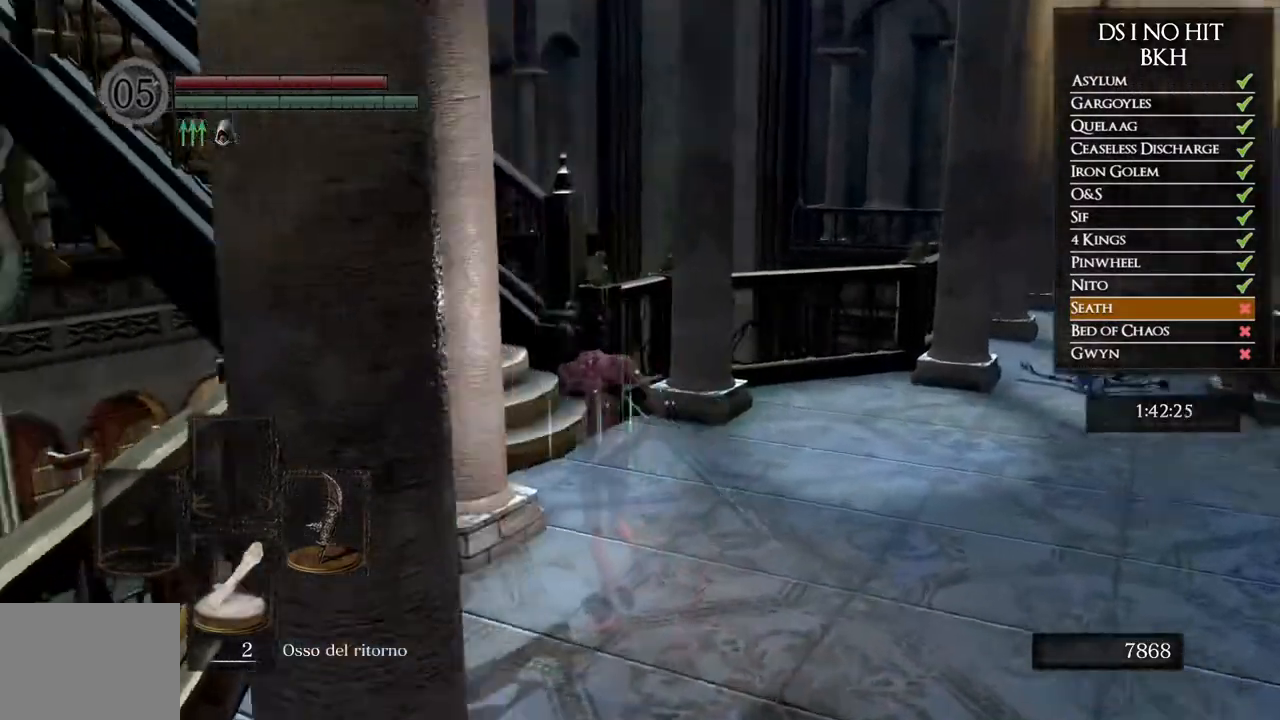
{"buttons": [], "left_stick": "up", "right_stick": "center", "button_events": [[333, "R1", "down"], [467, "R1", "up"]]}
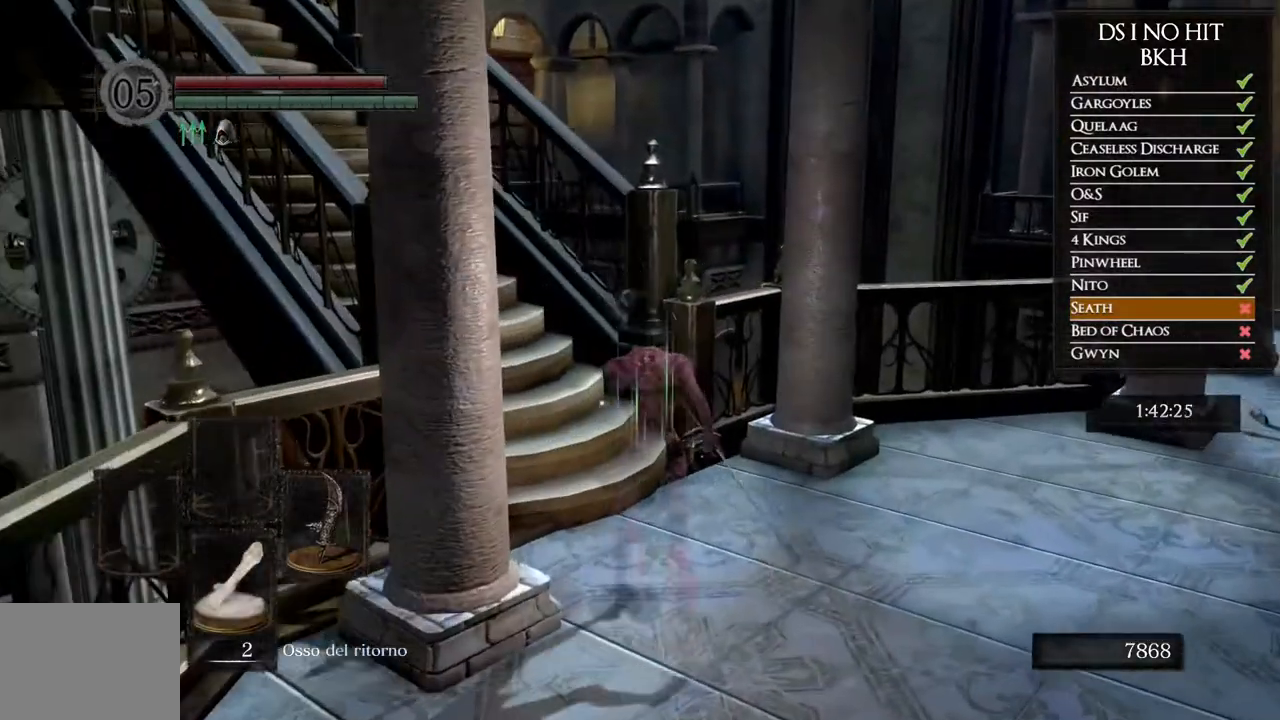
{"buttons": [], "left_stick": "up", "right_stick": "center", "button_events": []}
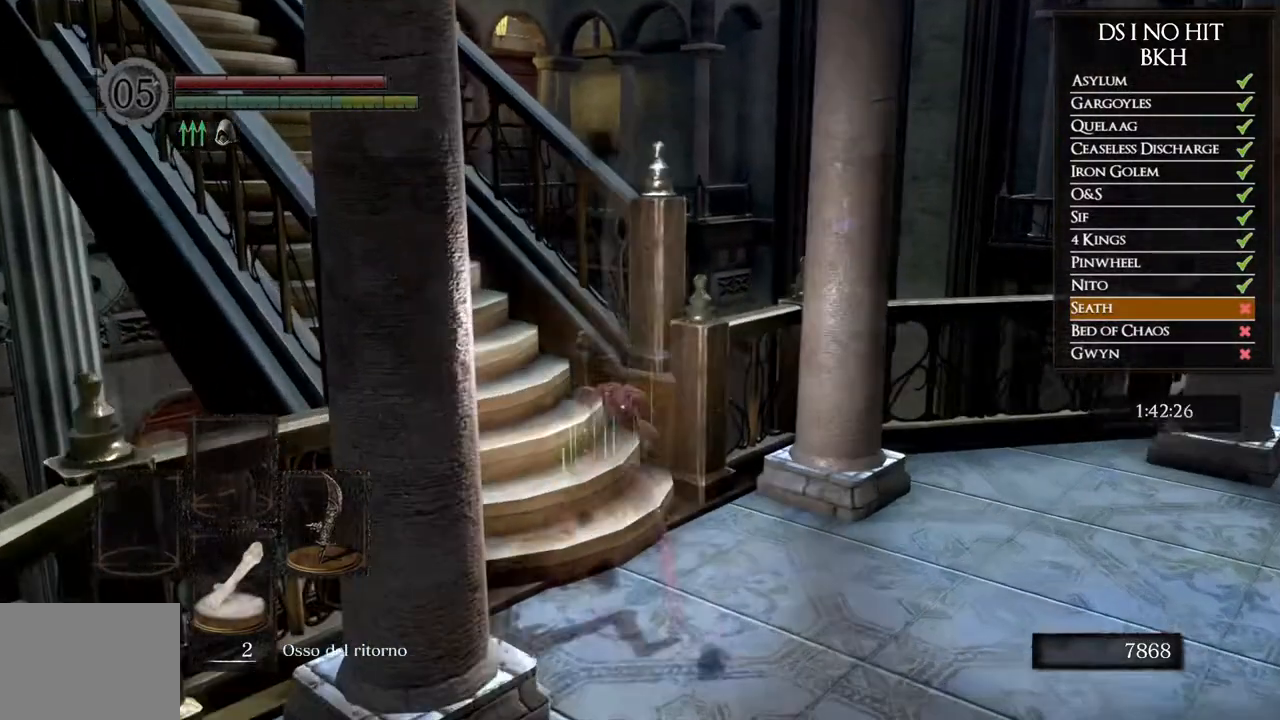
{"buttons": [], "left_stick": "down-right", "right_stick": "center", "button_events": []}
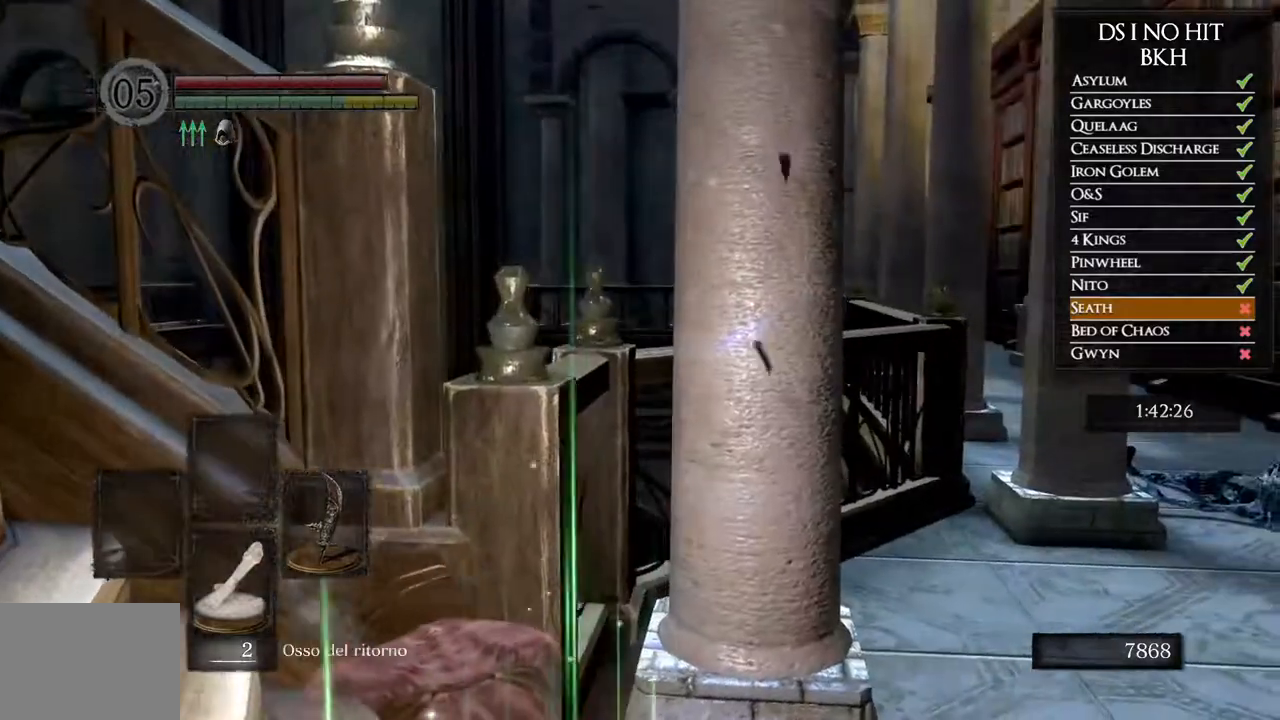
{"buttons": [], "left_stick": "right", "right_stick": "down-left", "button_events": []}
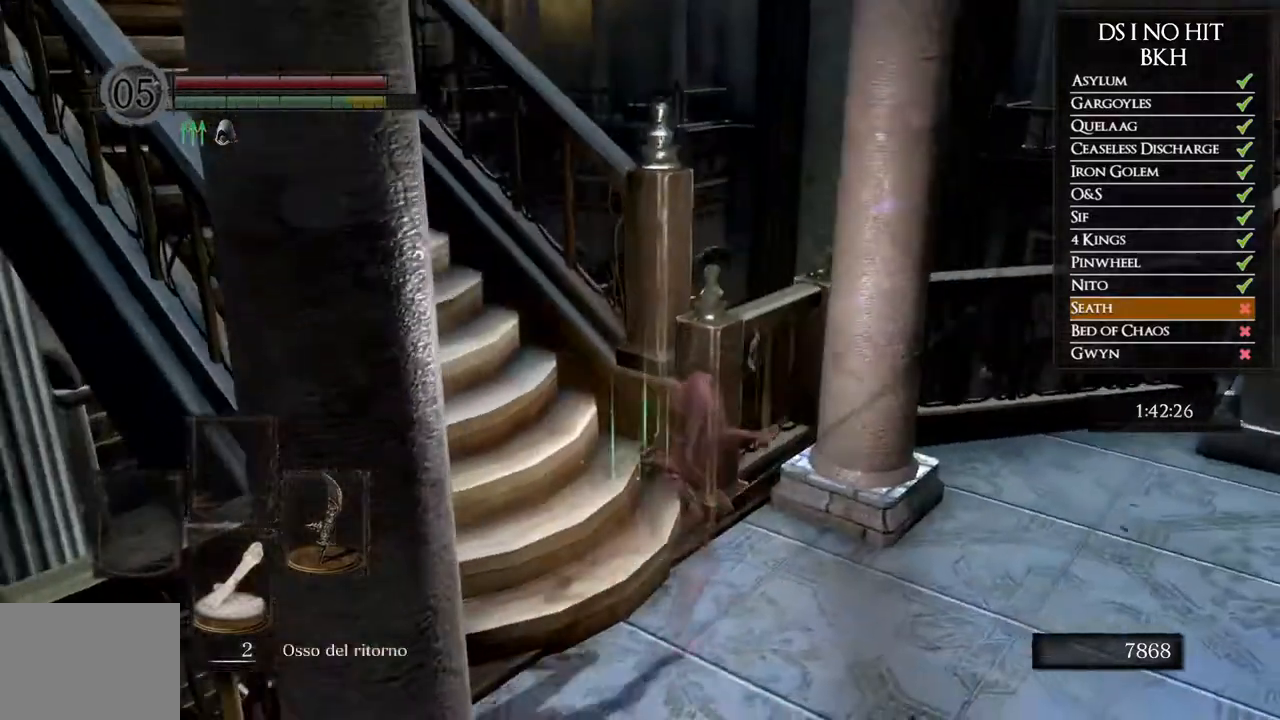
{"buttons": [], "left_stick": "down", "right_stick": "center", "button_events": []}
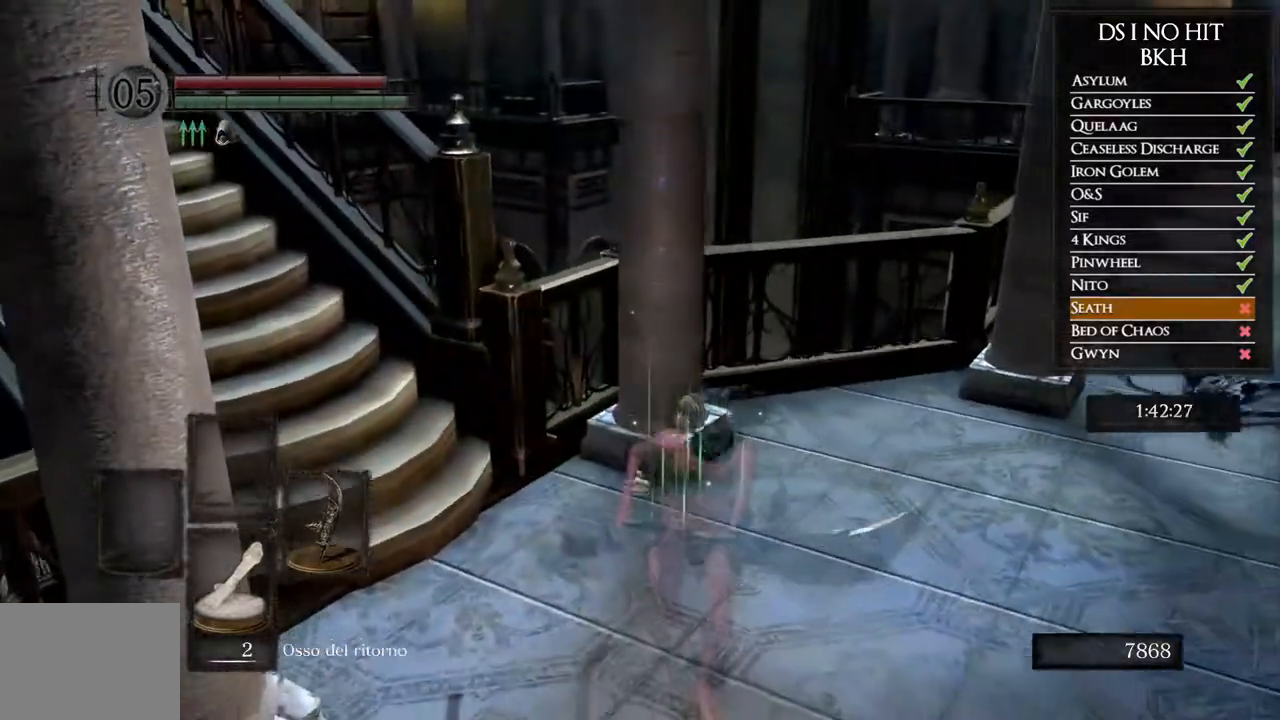
{"buttons": ["A"], "left_stick": "center", "right_stick": "center", "button_events": [[117, "START", "down"], [267, "START", "up"], [350, "DPAD_RIGHT", "down"], [433, "DPAD_RIGHT", "up"], [467, "A", "down"]]}
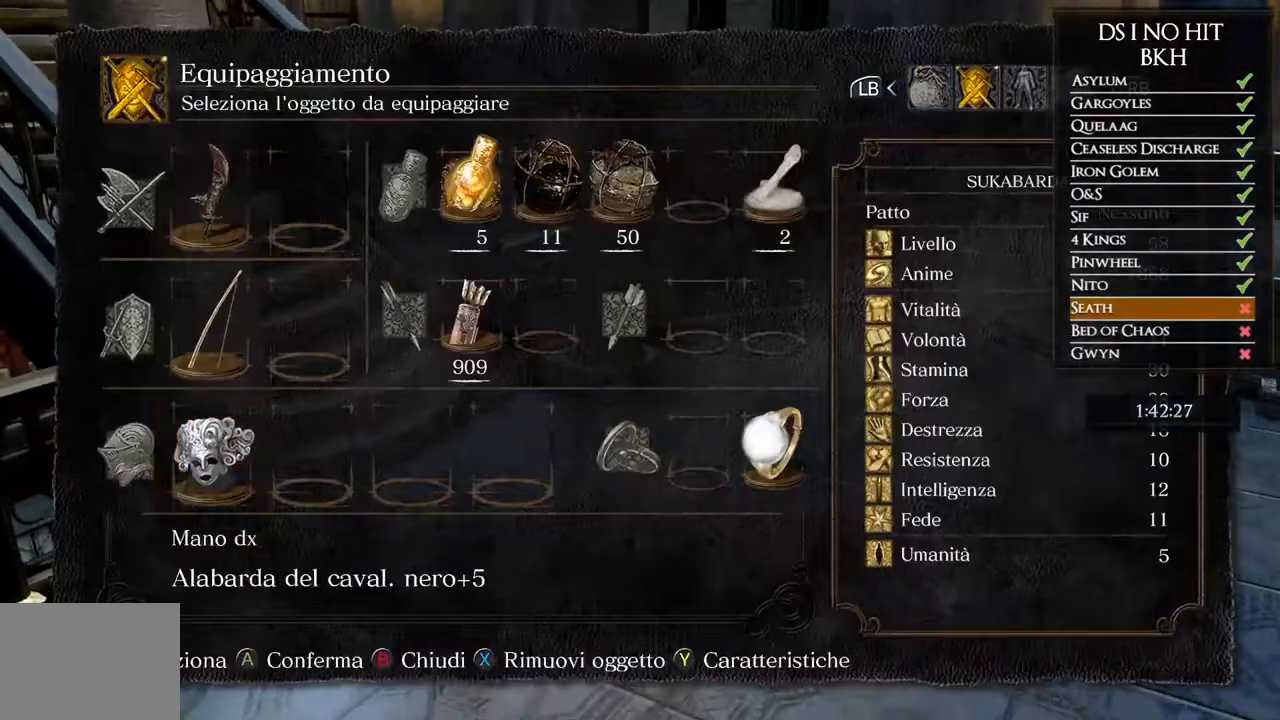
{"buttons": ["DPAD_LEFT"], "left_stick": "center", "right_stick": "center", "button_events": [[33, "DPAD_UP", "down"], [50, "A", "up"], [133, "DPAD_LEFT", "down"], [133, "DPAD_UP", "up"], [217, "DPAD_LEFT", "up"], [433, "DPAD_LEFT", "down"]]}
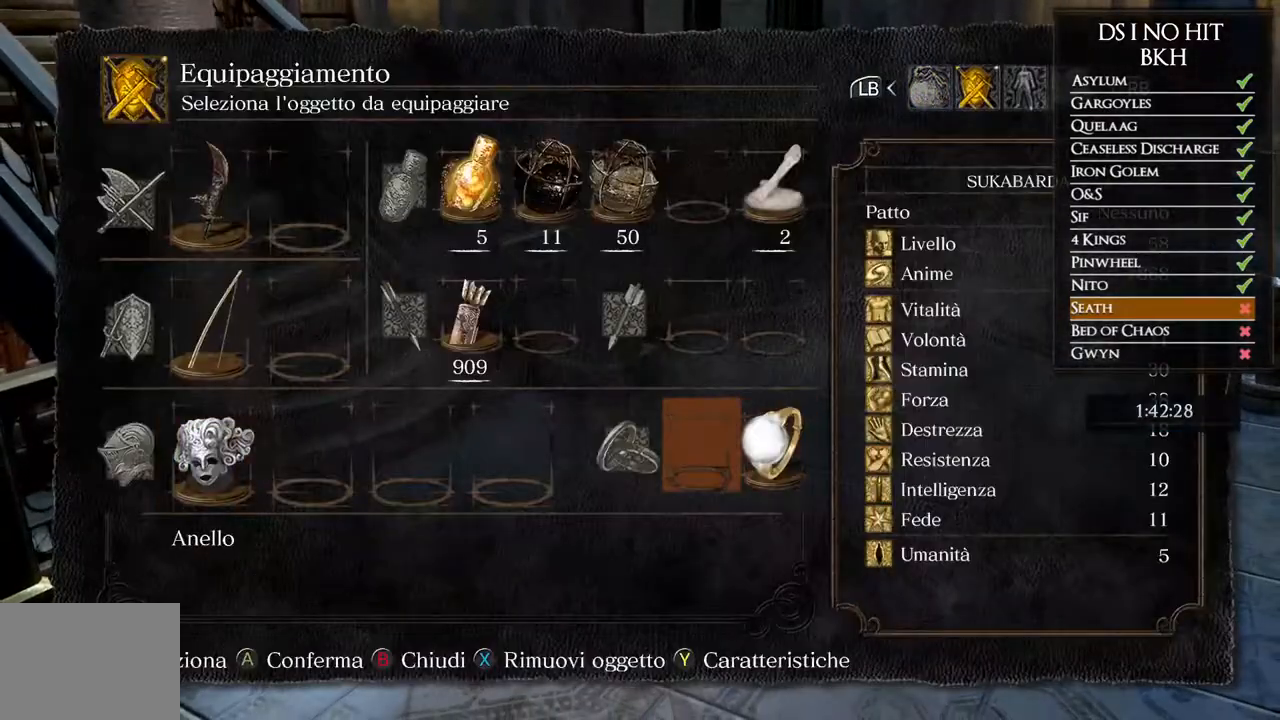
{"buttons": ["A"], "left_stick": "center", "right_stick": "center", "button_events": [[50, "A", "down"], [50, "DPAD_LEFT", "up"], [133, "A", "up"], [450, "A", "down"]]}
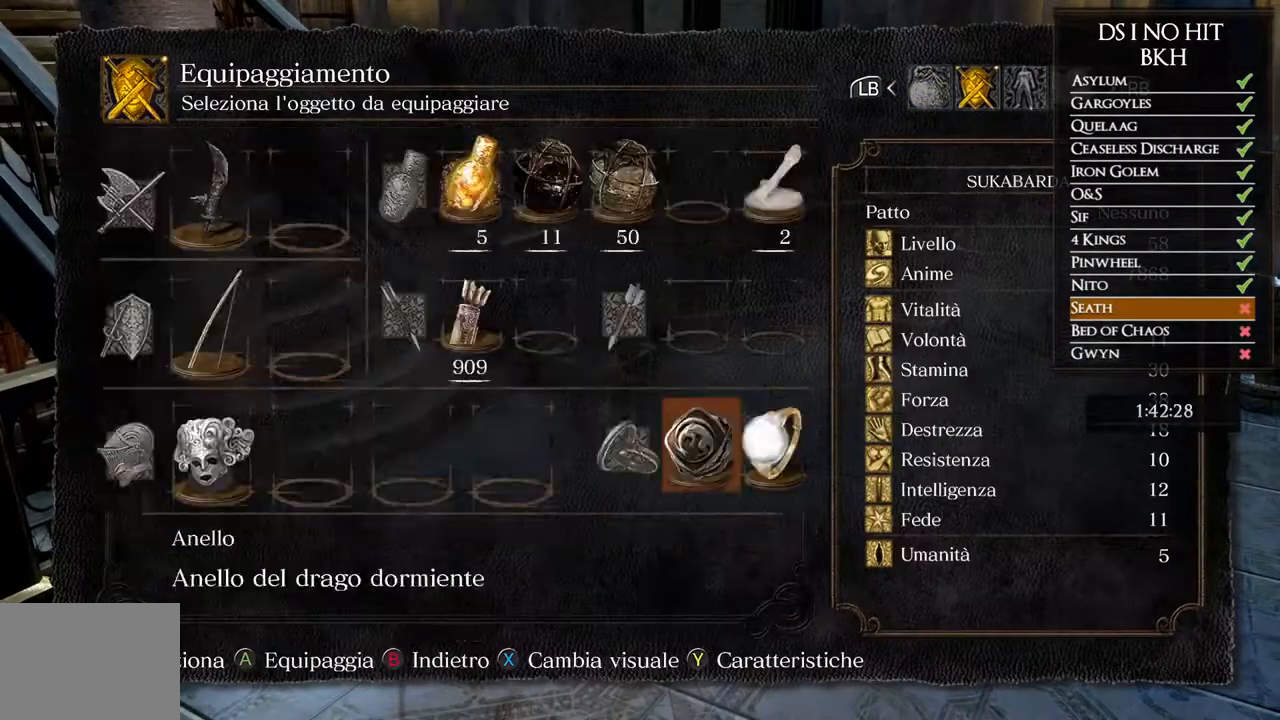
{"buttons": [], "left_stick": "up-left", "right_stick": "left", "button_events": [[33, "A", "up"], [117, "B", "down"], [300, "B", "up"]]}
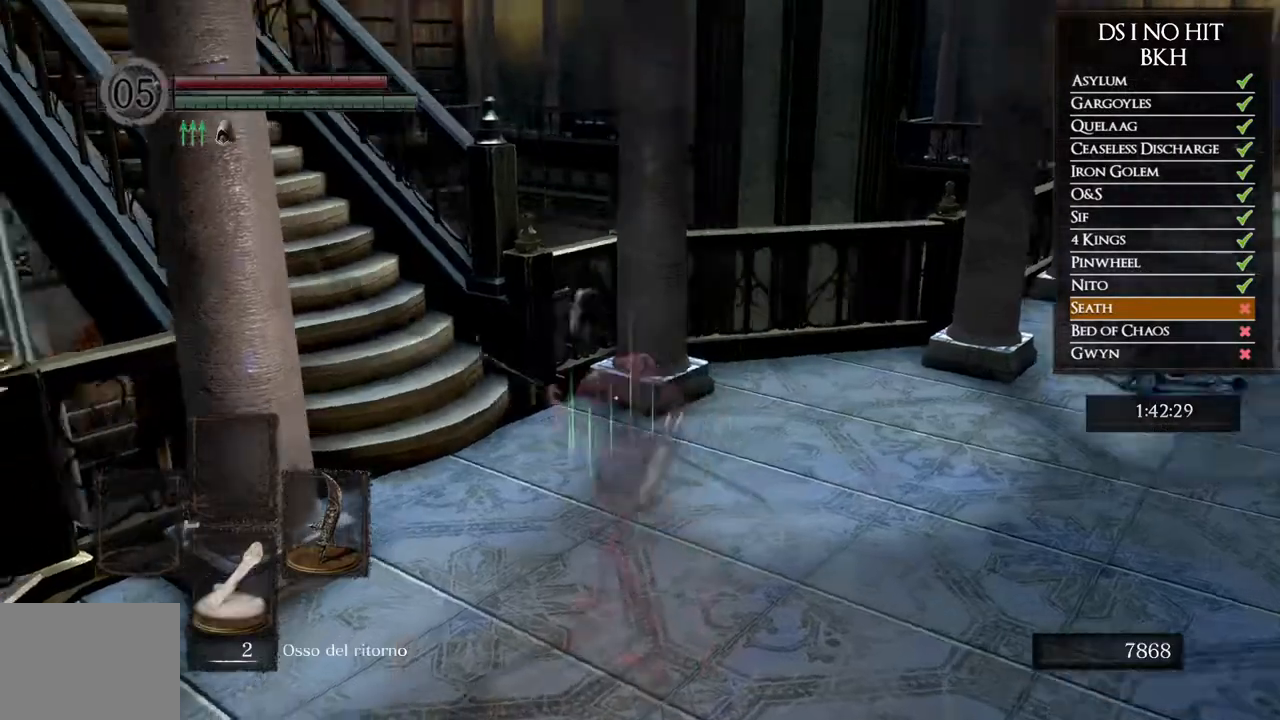
{"buttons": [], "left_stick": "center", "right_stick": "center", "button_events": []}
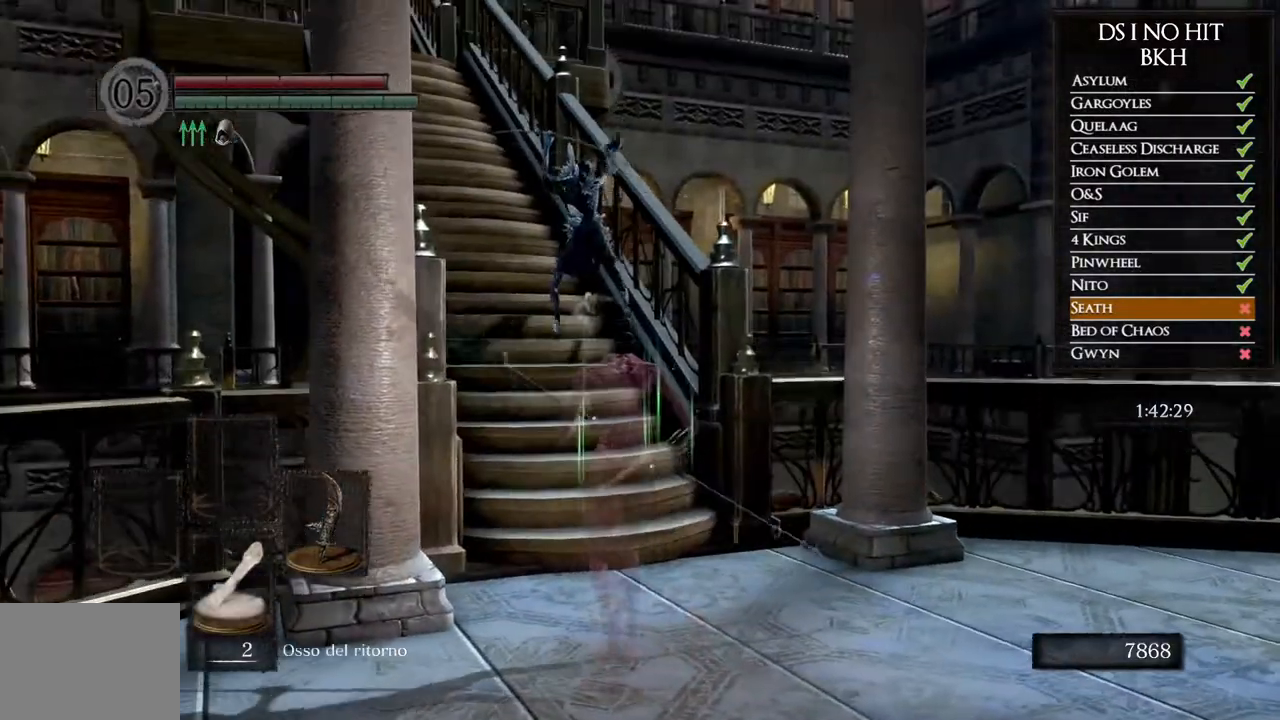
{"buttons": [], "left_stick": "up", "right_stick": "center", "button_events": []}
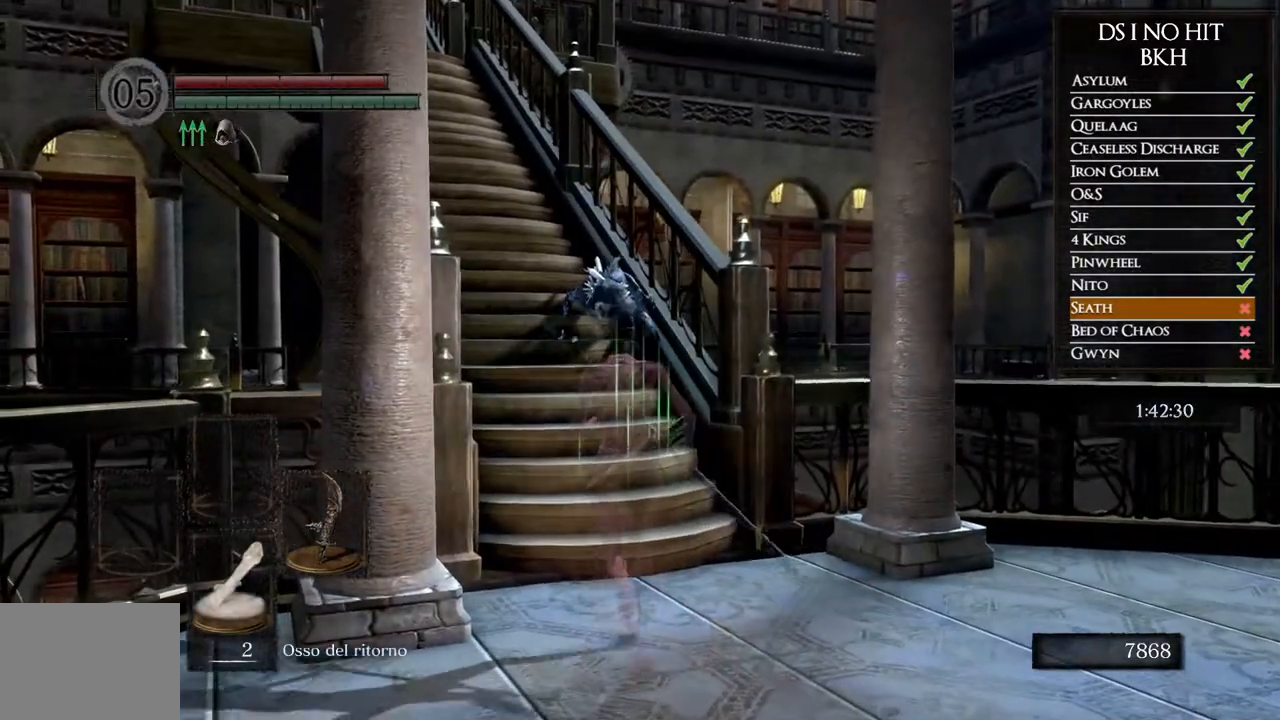
{"buttons": [], "left_stick": "up", "right_stick": "center", "button_events": [[200, "R1", "down"], [367, "R1", "up"]]}
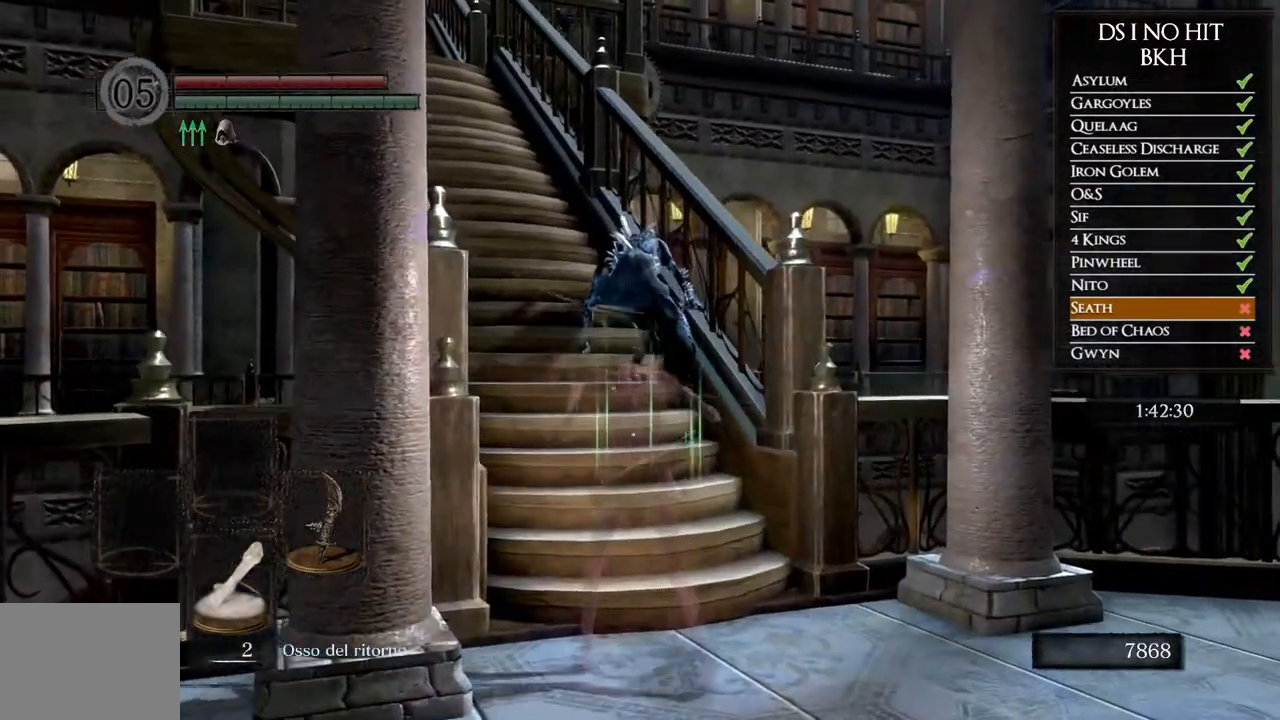
{"buttons": [], "left_stick": "up", "right_stick": "down", "button_events": []}
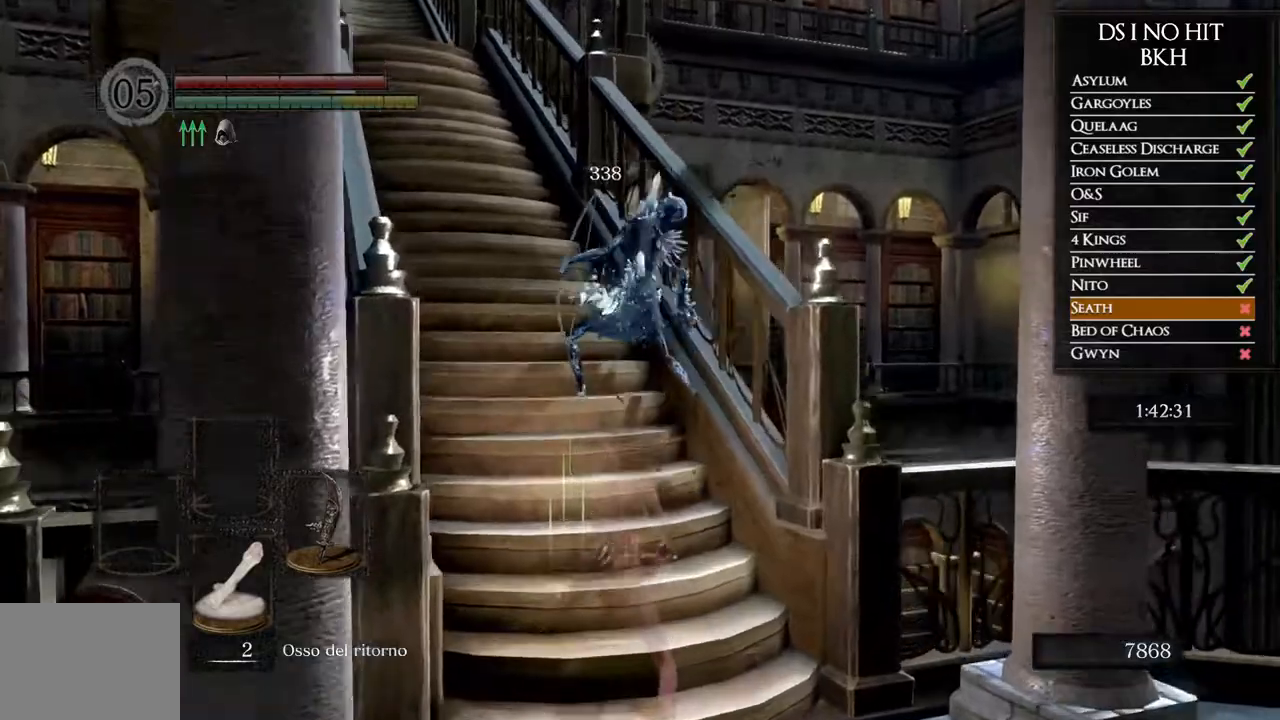
{"buttons": ["B"], "left_stick": "up-left", "right_stick": "center", "button_events": [[150, "B", "down"]]}
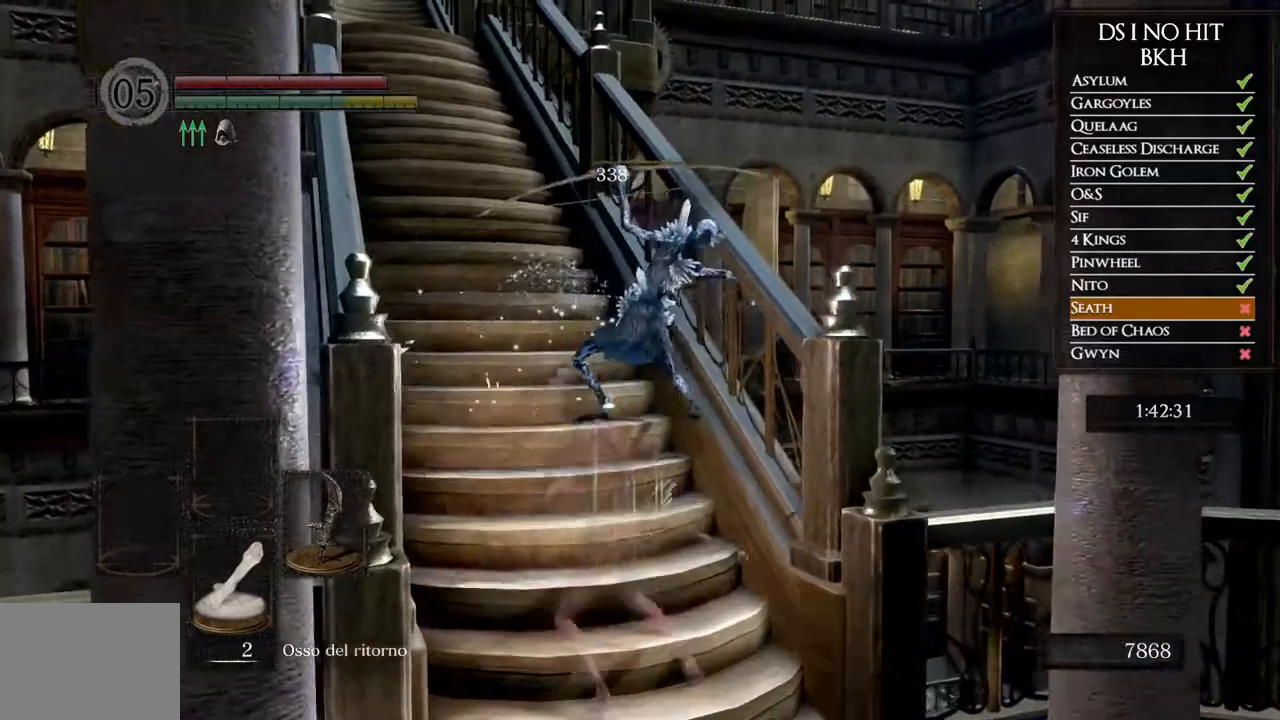
{"buttons": ["B"], "left_stick": "up", "right_stick": "center", "button_events": []}
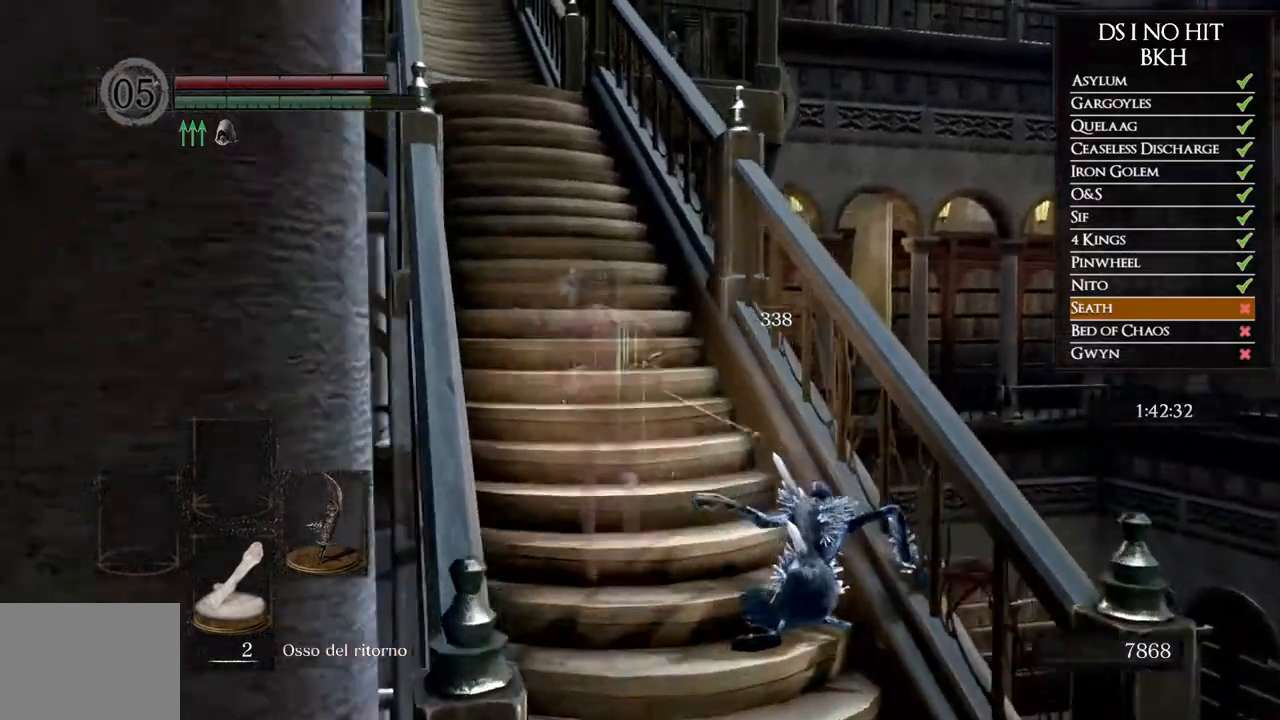
{"buttons": ["B"], "left_stick": "up", "right_stick": "center", "button_events": []}
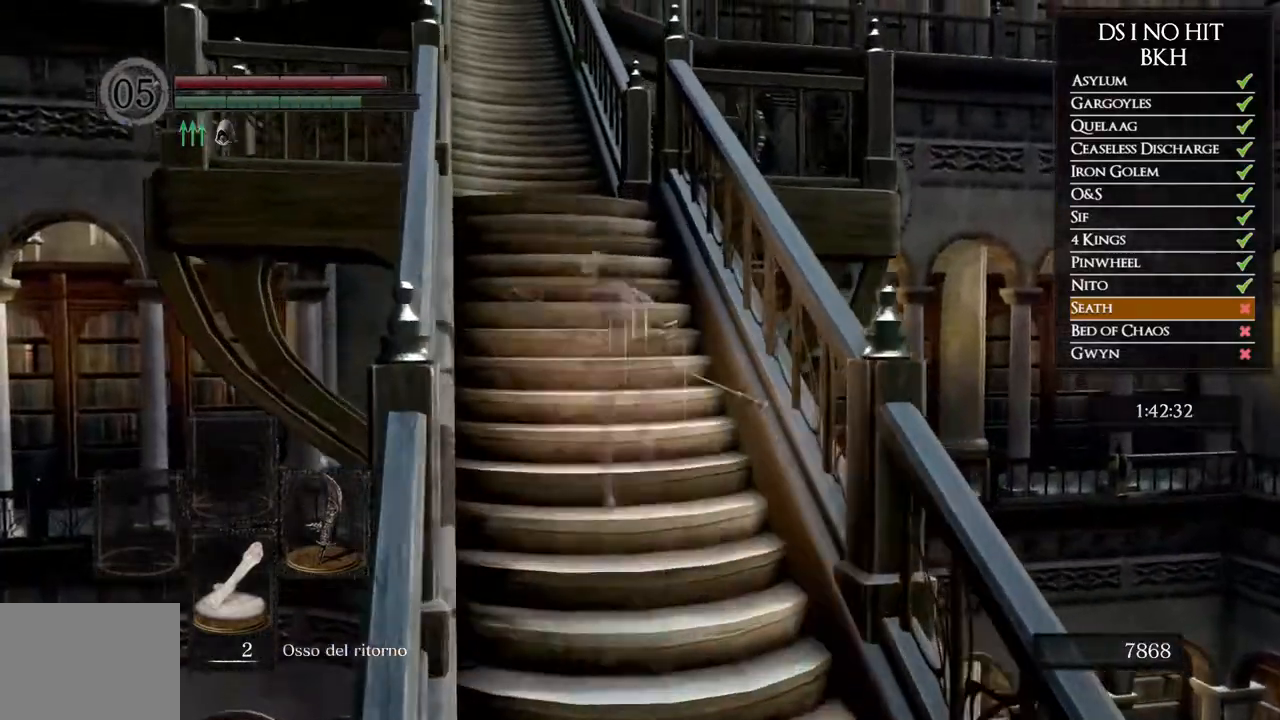
{"buttons": ["B"], "left_stick": "up", "right_stick": "center", "button_events": []}
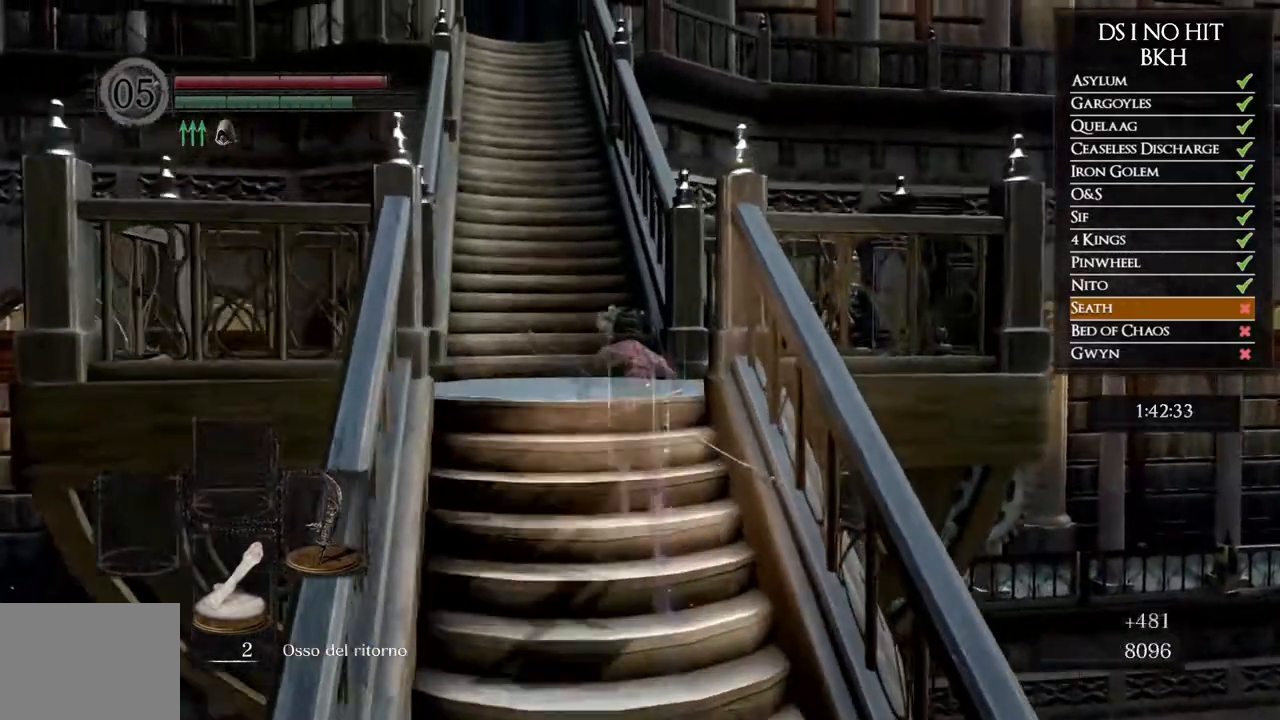
{"buttons": [], "left_stick": "right", "right_stick": "center", "button_events": [[450, "B", "up"]]}
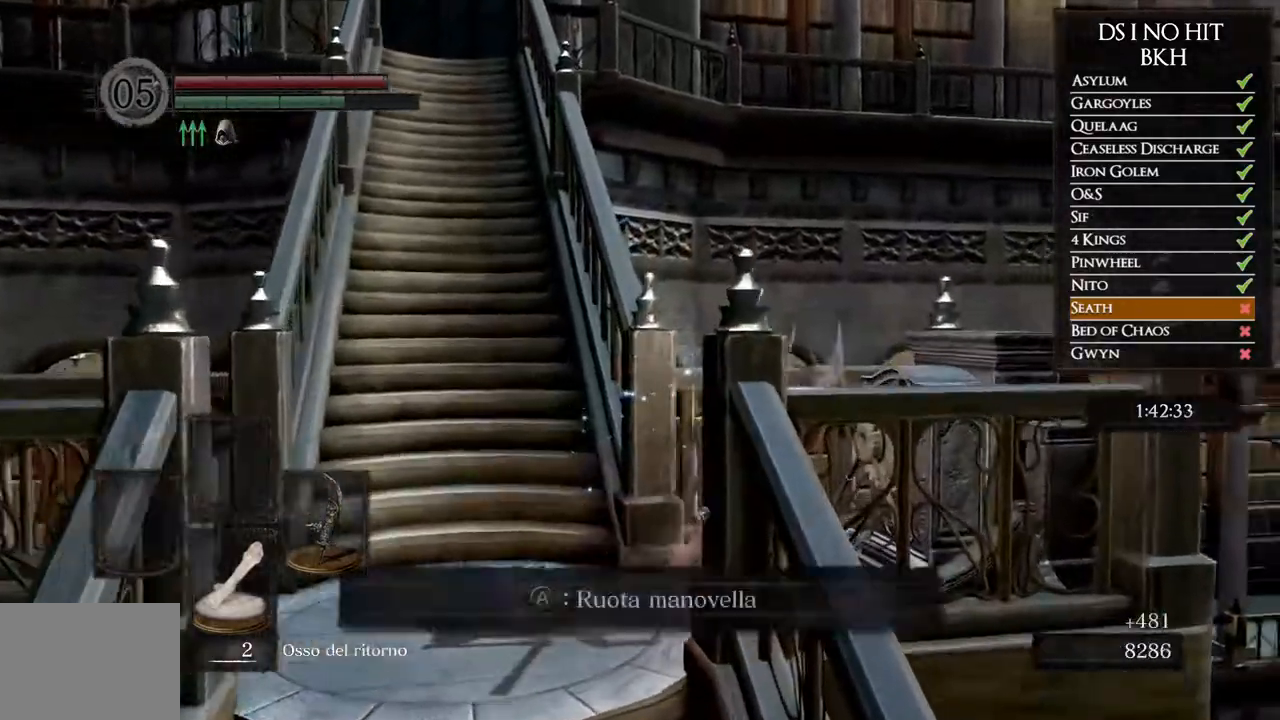
{"buttons": [], "left_stick": "center", "right_stick": "down-right", "button_events": [[50, "A", "down"], [100, "A", "up"], [183, "A", "down"], [233, "A", "up"]]}
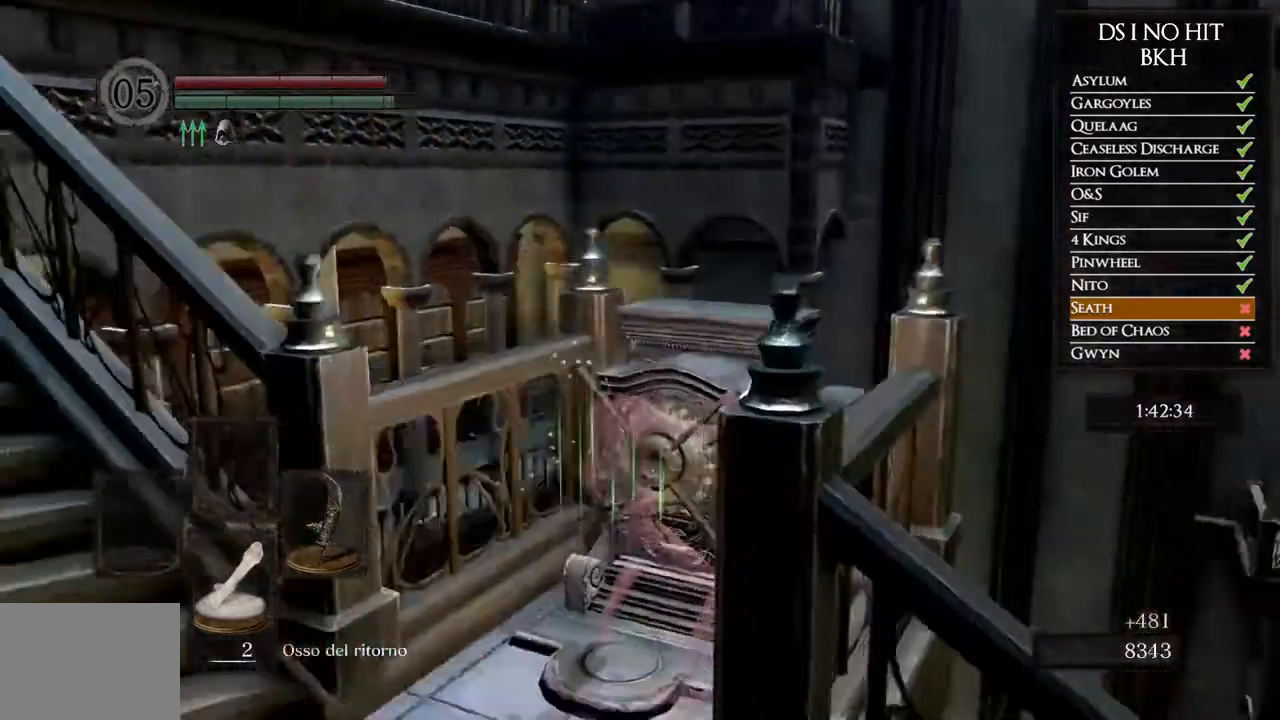
{"buttons": [], "left_stick": "center", "right_stick": "center", "button_events": []}
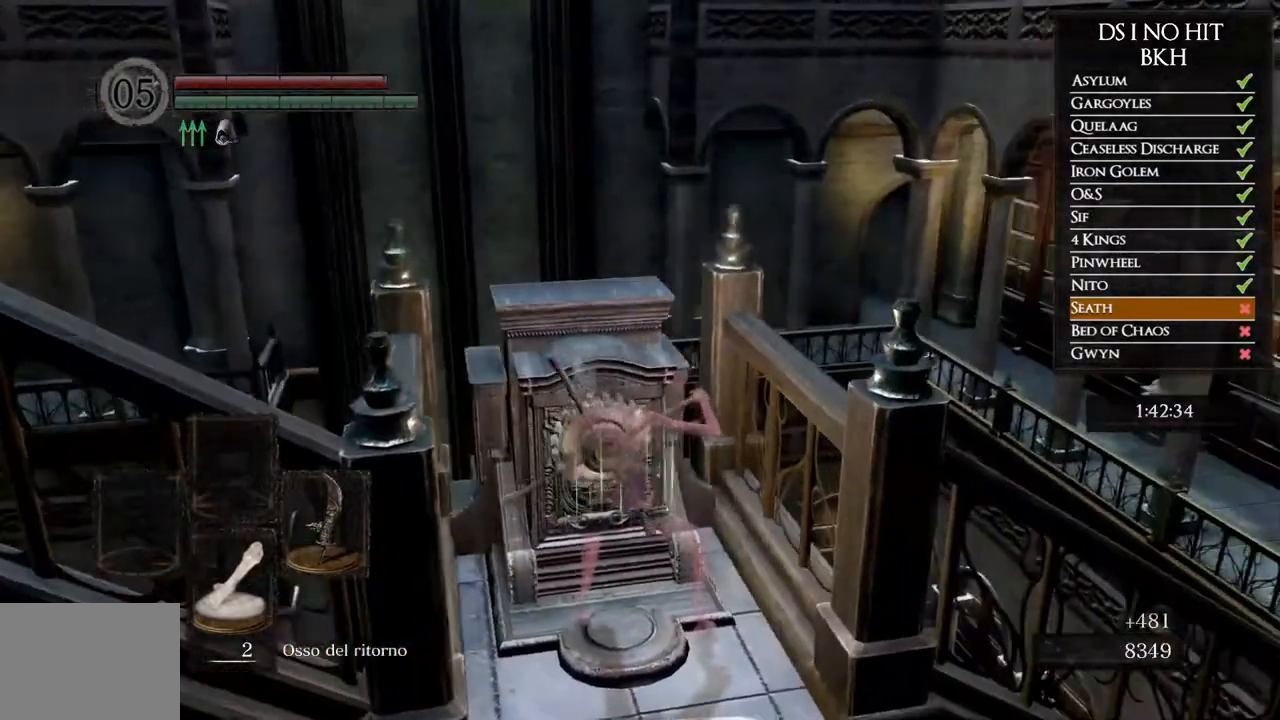
{"buttons": [], "left_stick": "center", "right_stick": "center", "button_events": []}
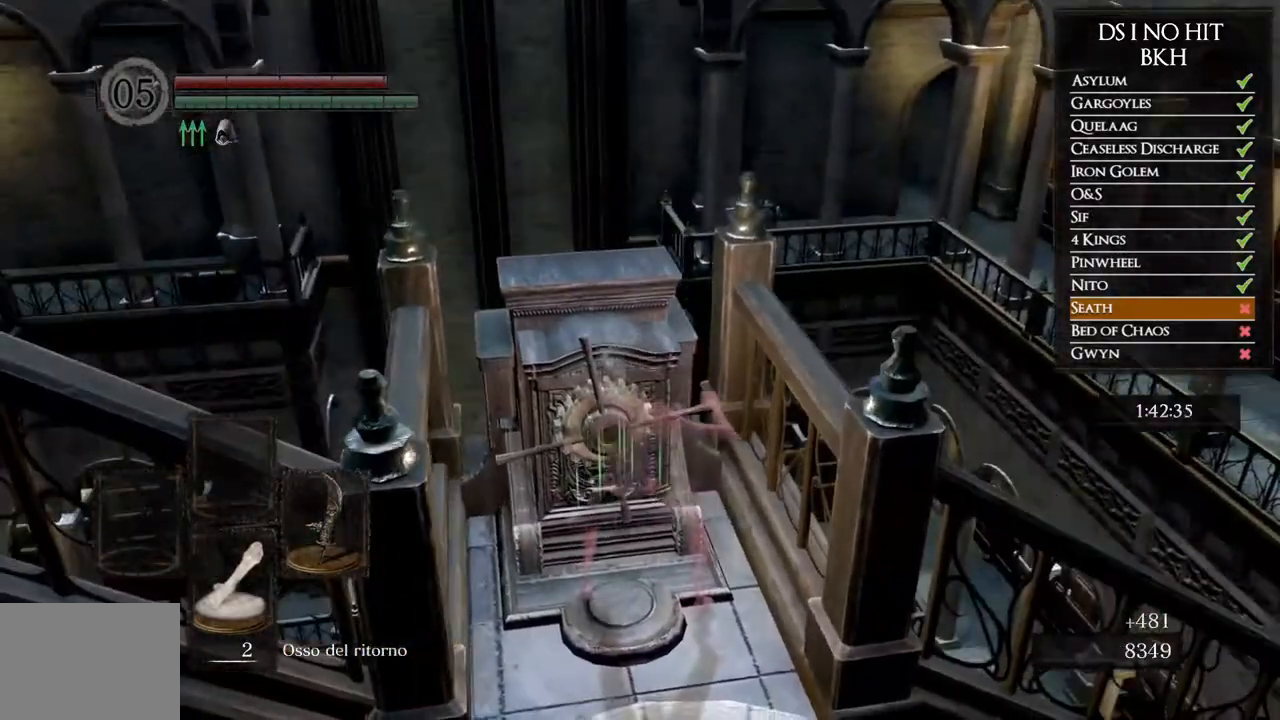
{"buttons": [], "left_stick": "center", "right_stick": "center", "button_events": []}
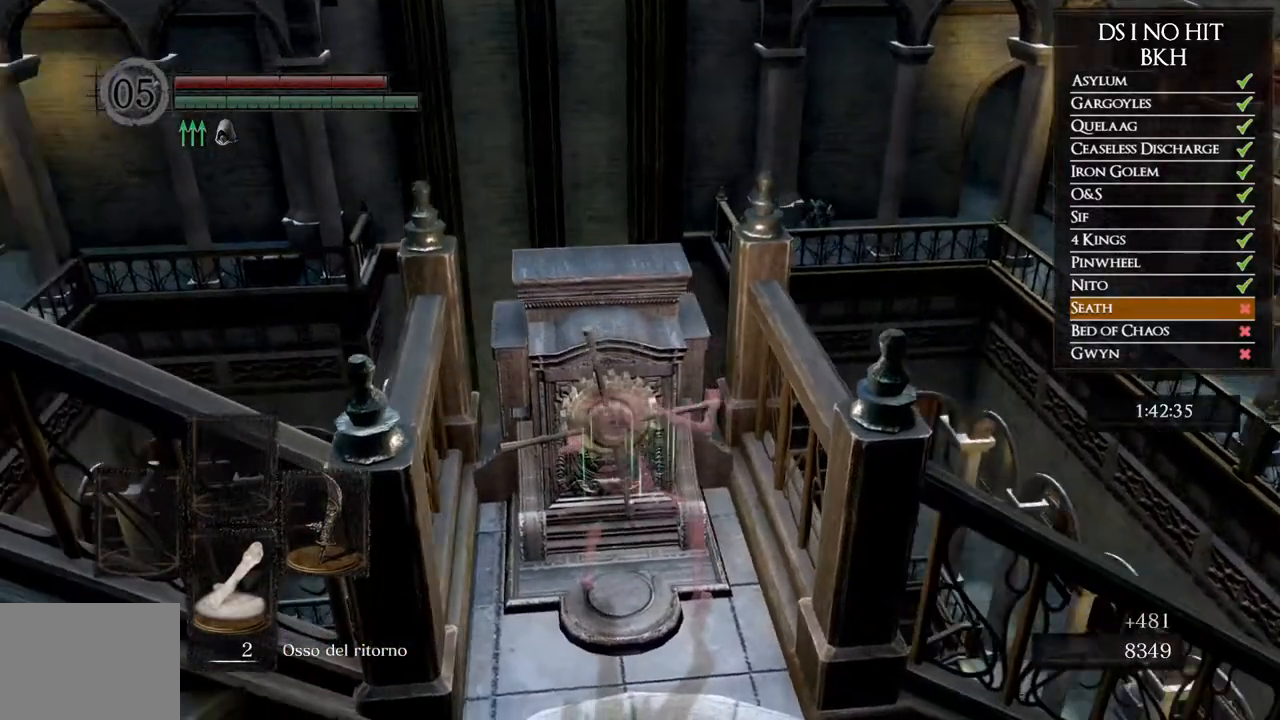
{"buttons": [], "left_stick": "down", "right_stick": "center", "button_events": []}